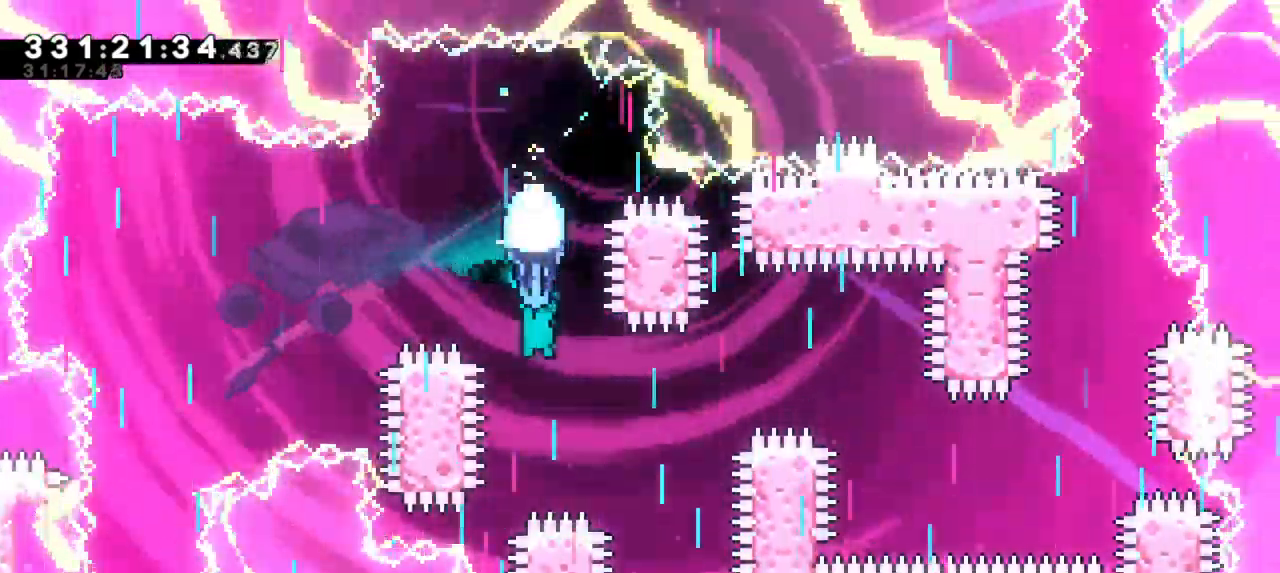
Gameplay with keyboard; each line is a JSON object with the keys held at the frame after it. "events" lists presses ("down") and releases ("up") of "dash", "demo", "down", "grab", "jump", "jump2", "left", "right" and "up" between this image and that frame as [ms after this image, input, new state], when the widget could be followed in between. No other keys are recorded. Mouse input is not recorded. Key names are as the overlay labels them; some are game actions (e.g. jump) rather than physical keys.
{"keys": ["grab", "right"], "events": [[150, "down", "up"], [217, "right", "up"], [417, "right", "down"]]}
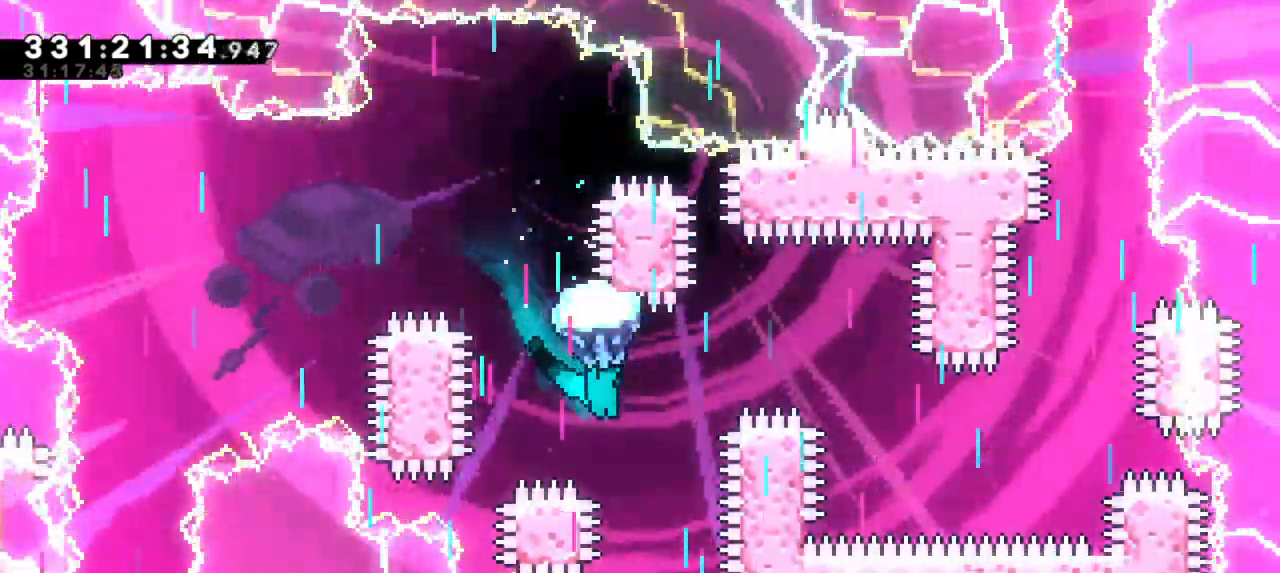
{"keys": ["grab", "right"], "events": [[300, "down", "down"], [500, "down", "up"]]}
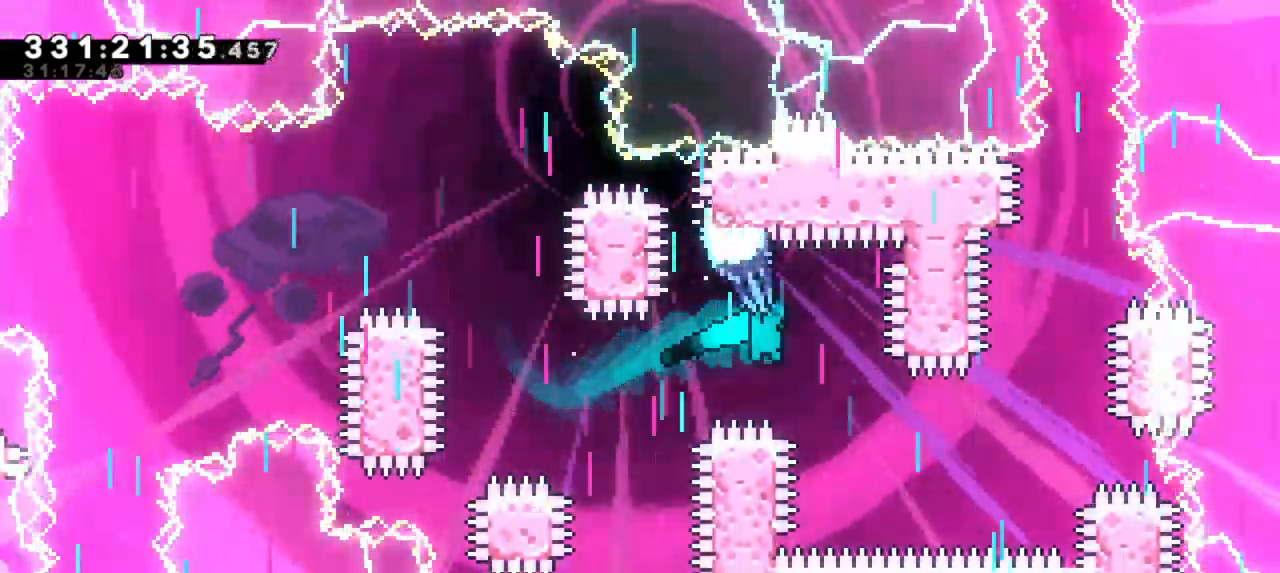
{"keys": ["down", "grab"], "events": [[33, "right", "up"], [117, "down", "down"]]}
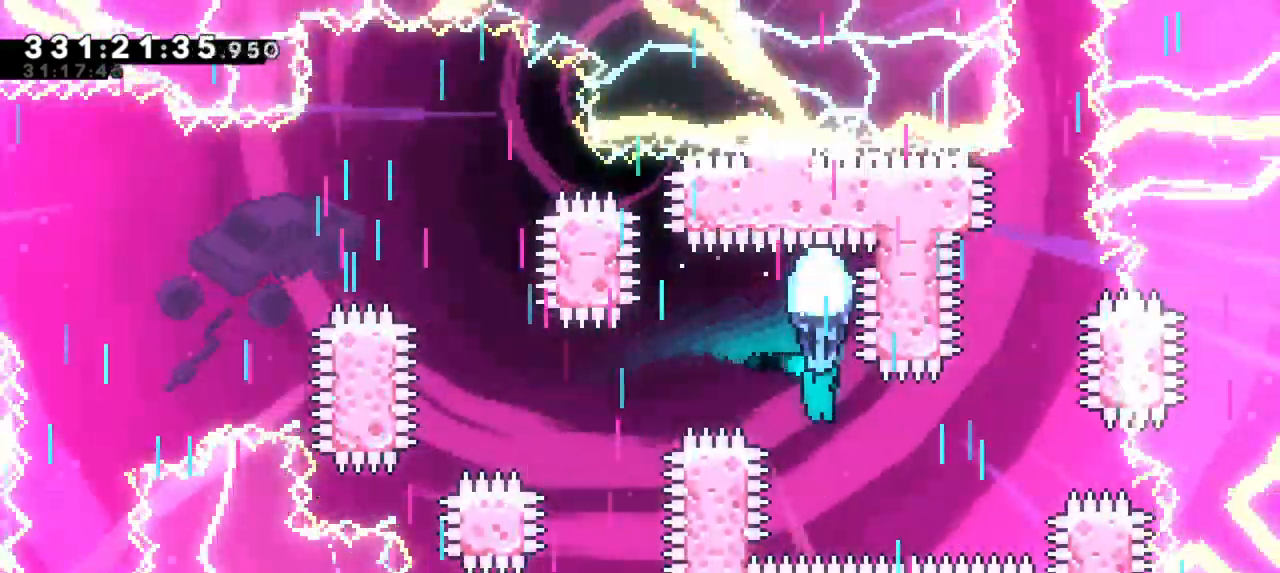
{"keys": ["grab"], "events": [[33, "right", "down"], [67, "down", "up"], [483, "right", "up"]]}
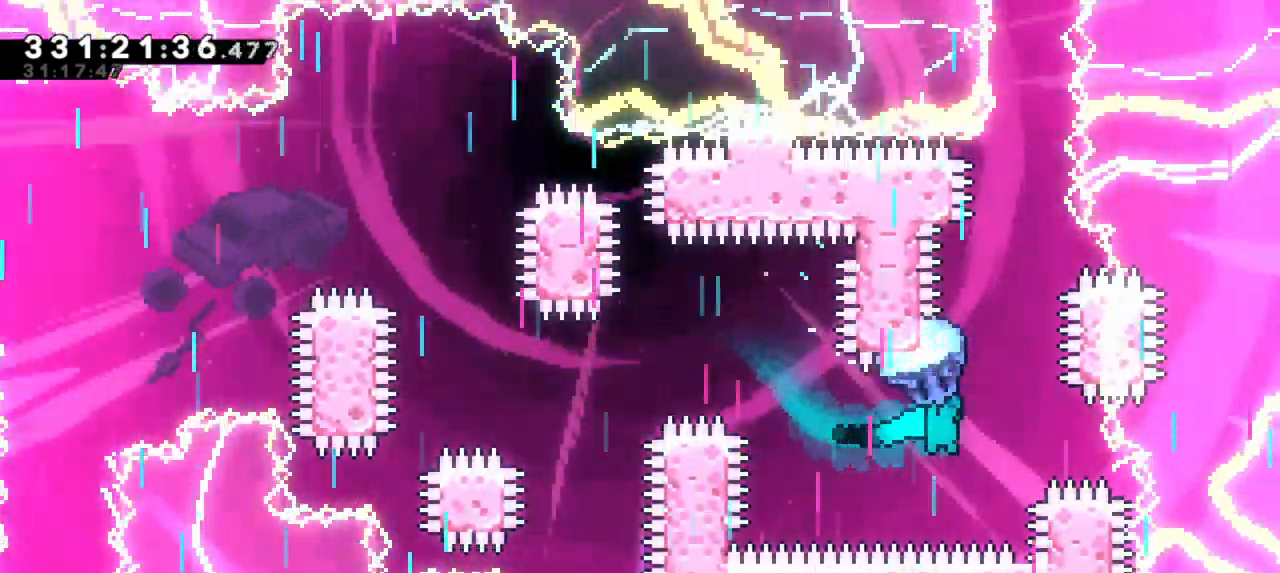
{"keys": ["grab"], "events": []}
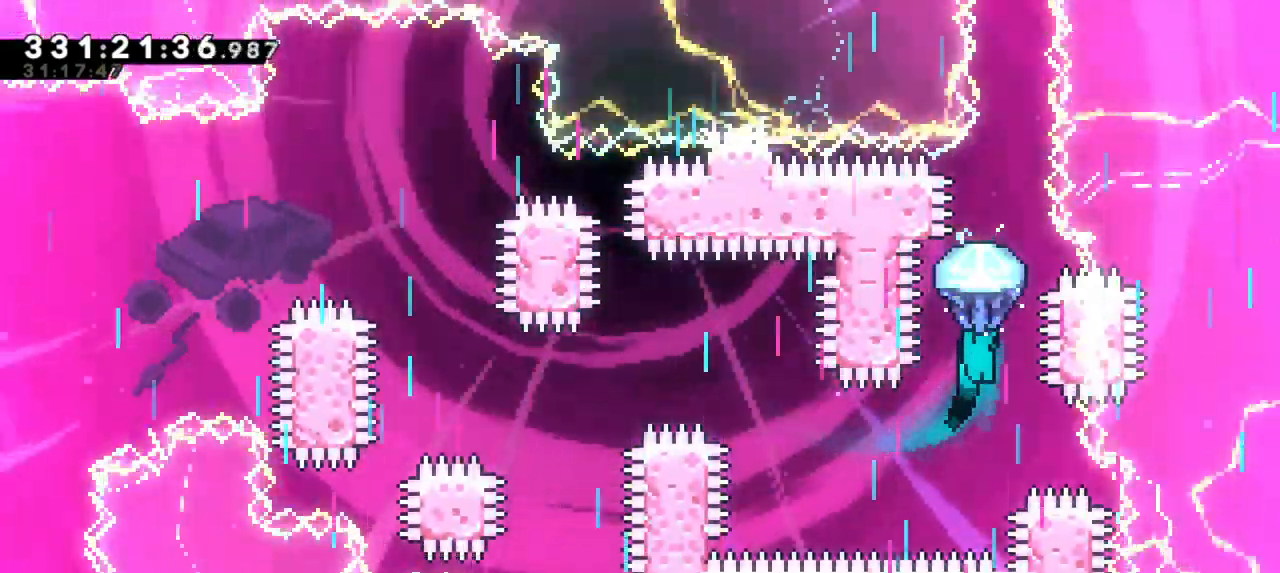
{"keys": ["grab", "up"], "events": [[17, "right", "down"], [167, "right", "up"], [317, "up", "down"]]}
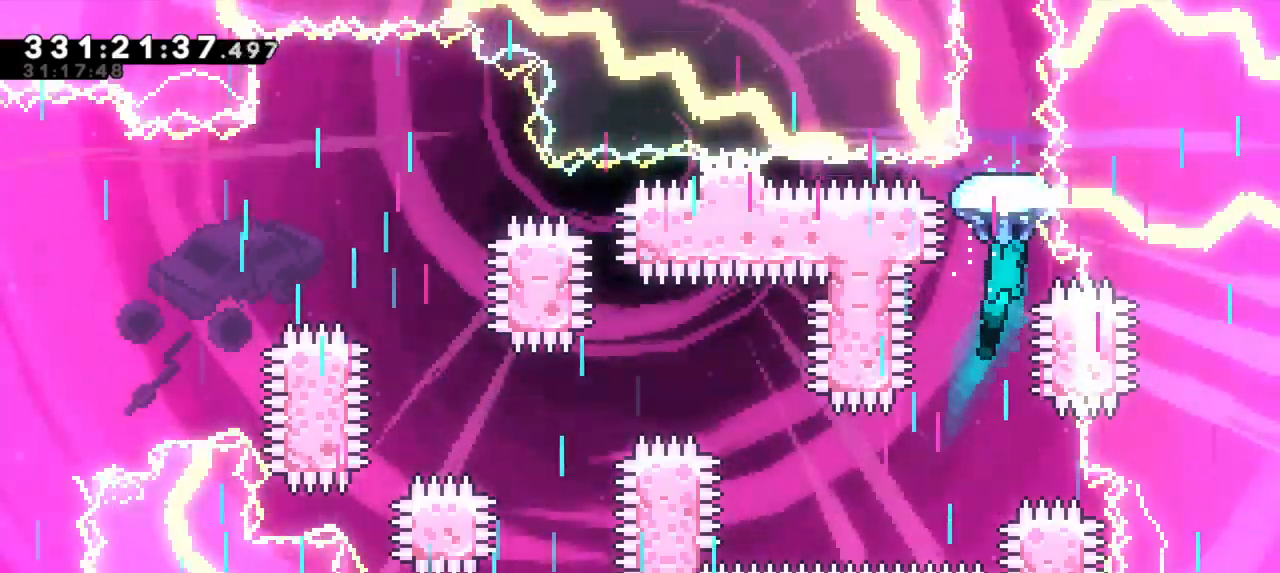
{"keys": ["grab", "up"], "events": []}
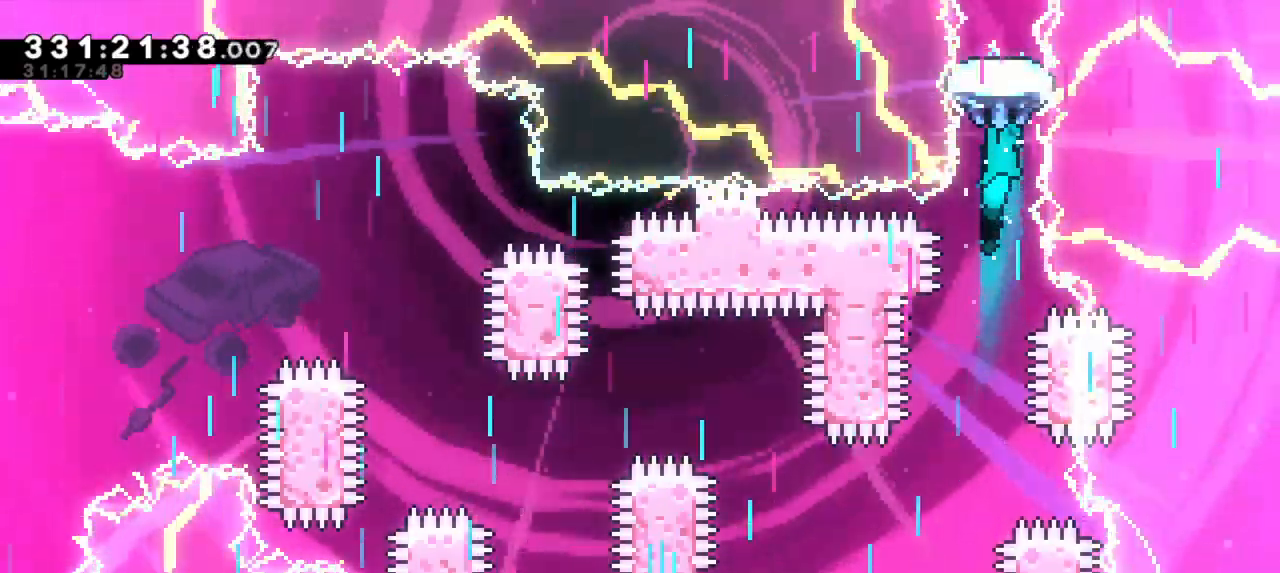
{"keys": ["grab"], "events": [[117, "up", "up"]]}
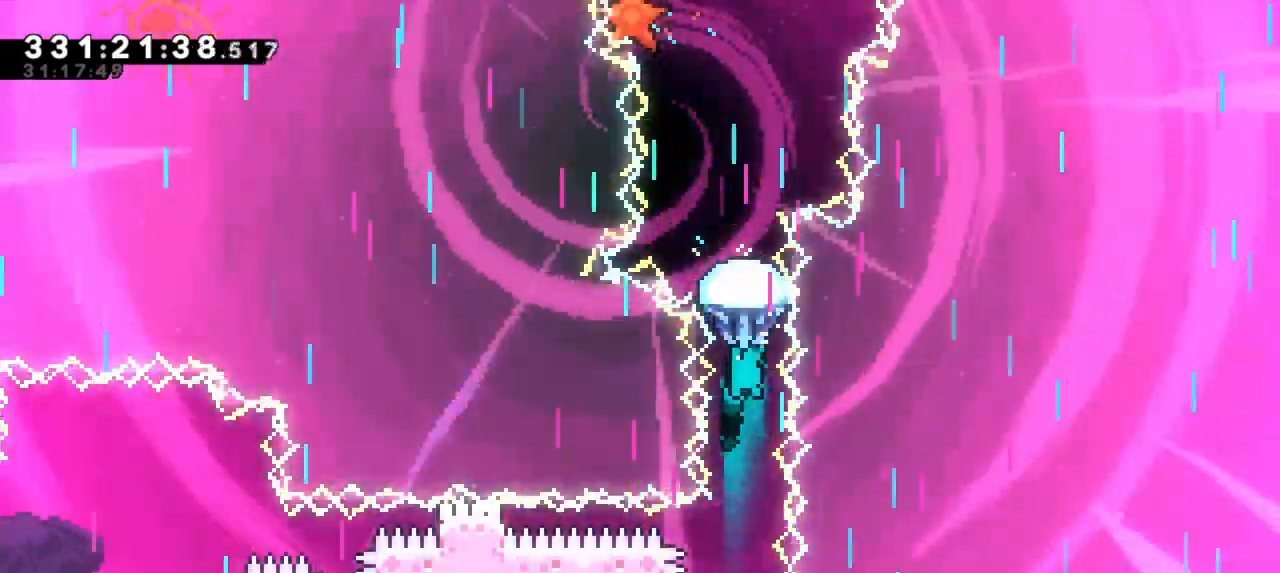
{"keys": ["grab"], "events": []}
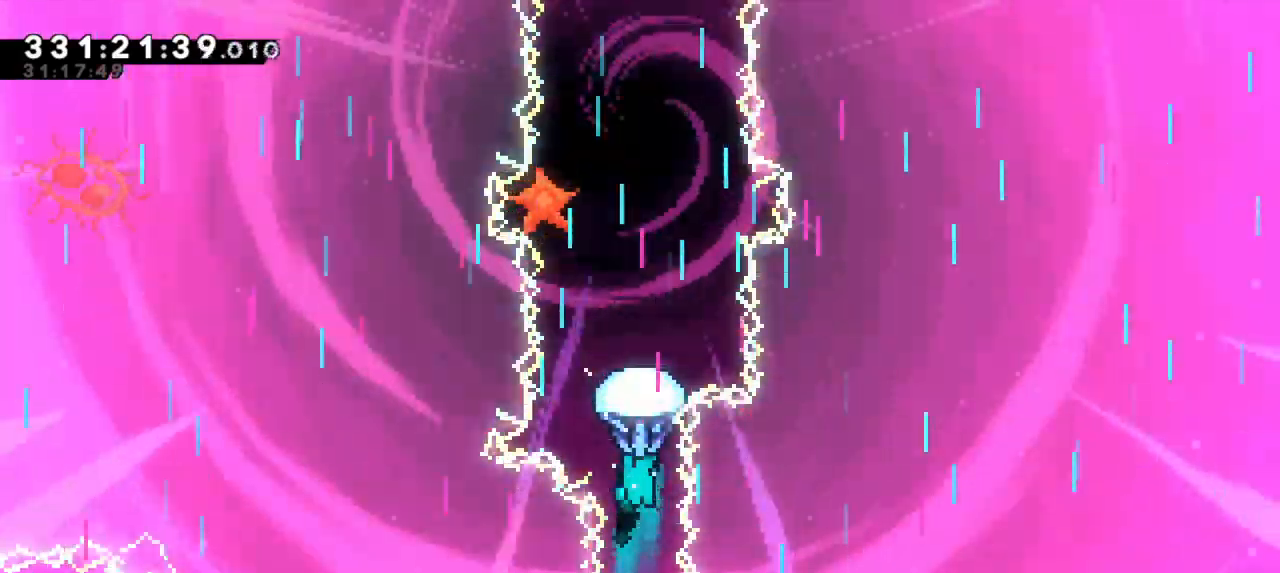
{"keys": ["grab"], "events": [[250, "up", "down"], [350, "up", "up"]]}
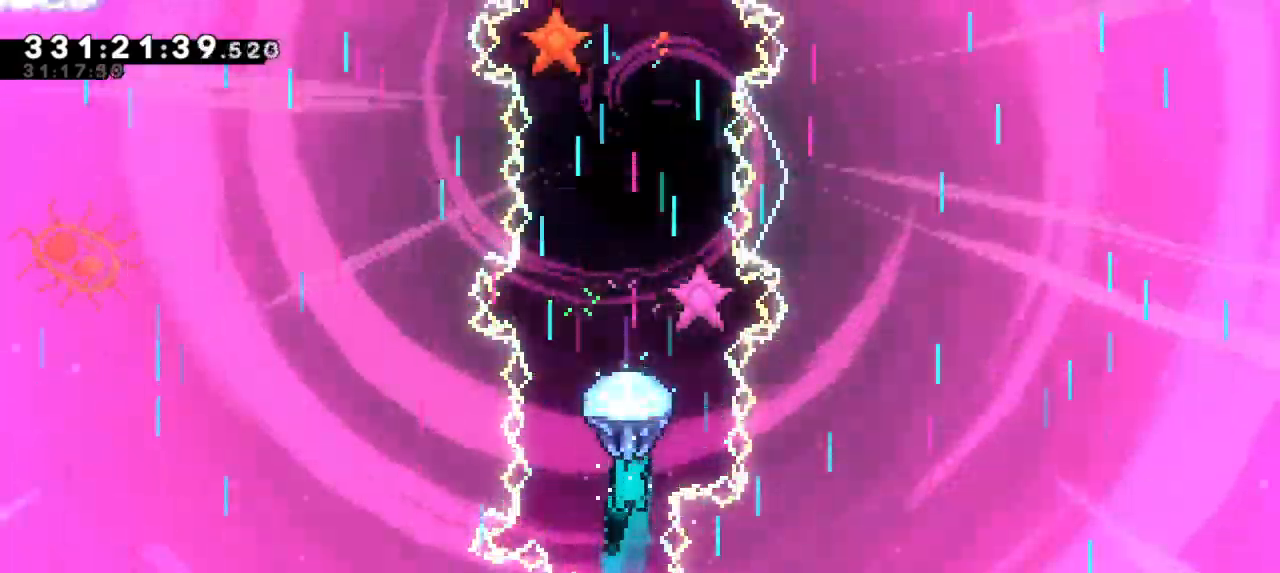
{"keys": ["down", "grab"], "events": [[400, "down", "down"]]}
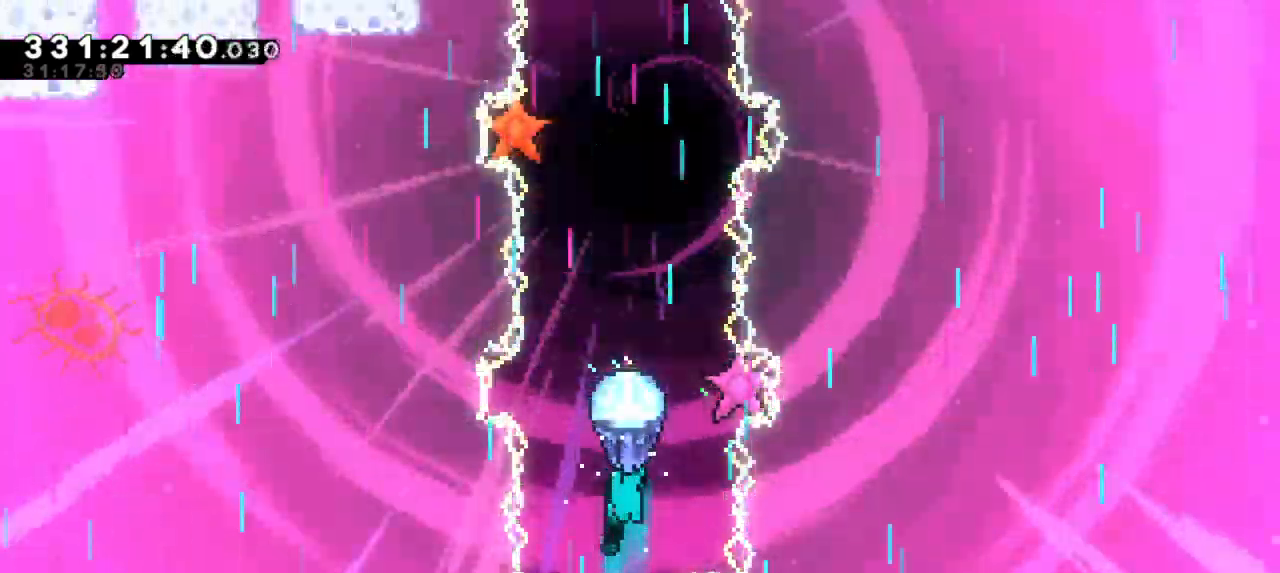
{"keys": ["grab", "up"], "events": [[200, "down", "up"], [433, "up", "down"]]}
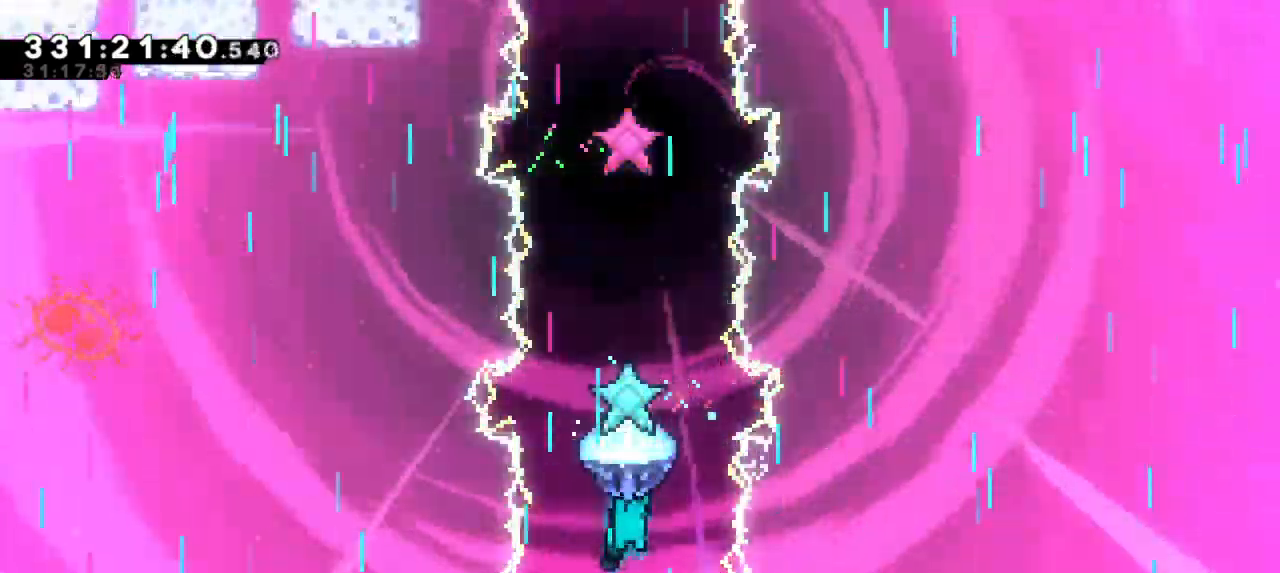
{"keys": ["grab", "up"], "events": []}
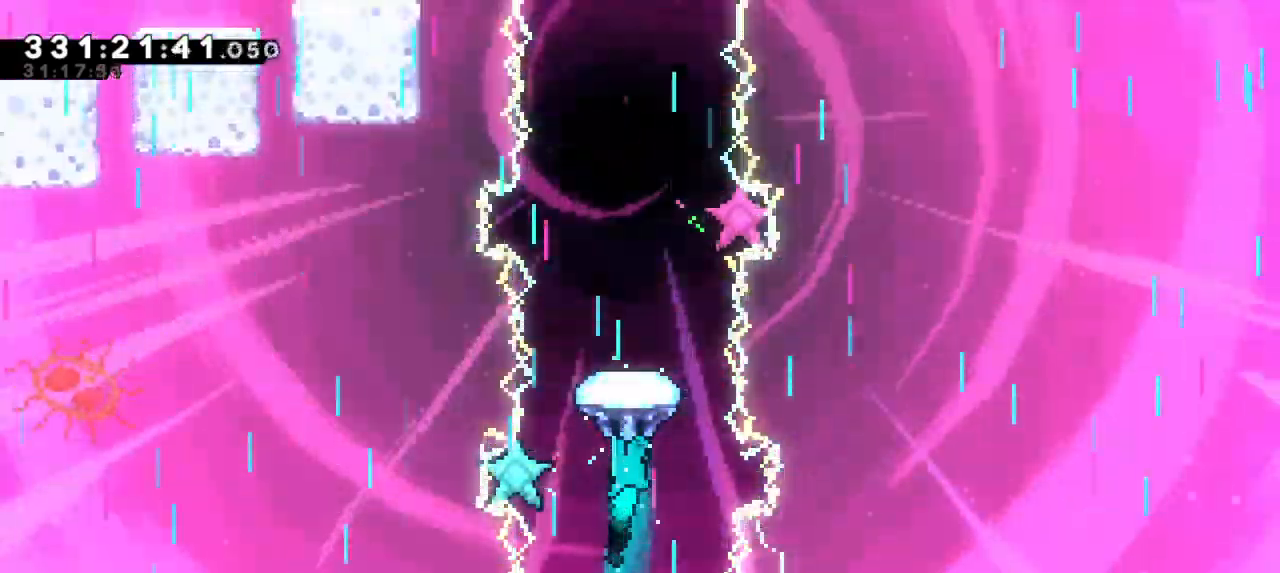
{"keys": ["grab"], "events": [[400, "up", "up"]]}
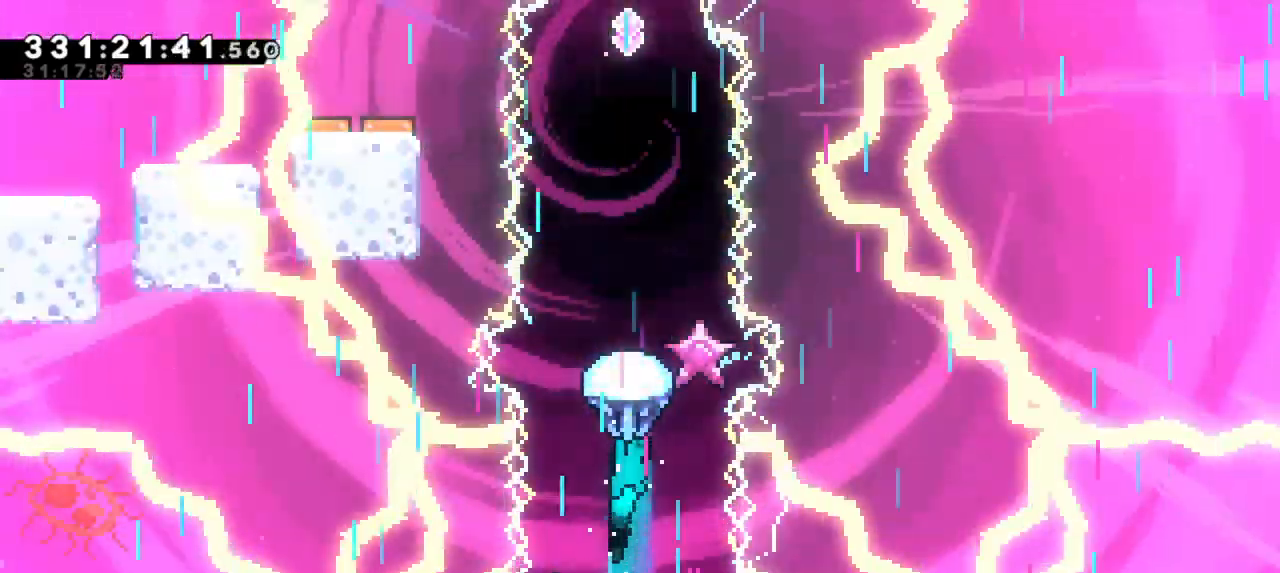
{"keys": ["grab", "up"], "events": [[150, "up", "down"]]}
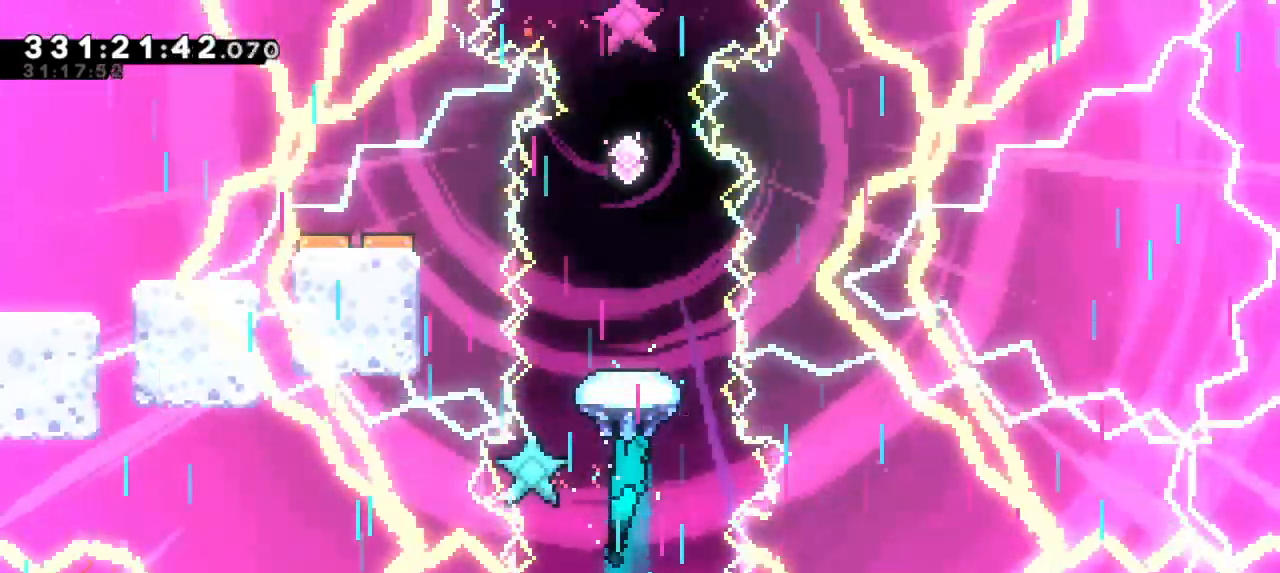
{"keys": ["grab", "up"], "events": []}
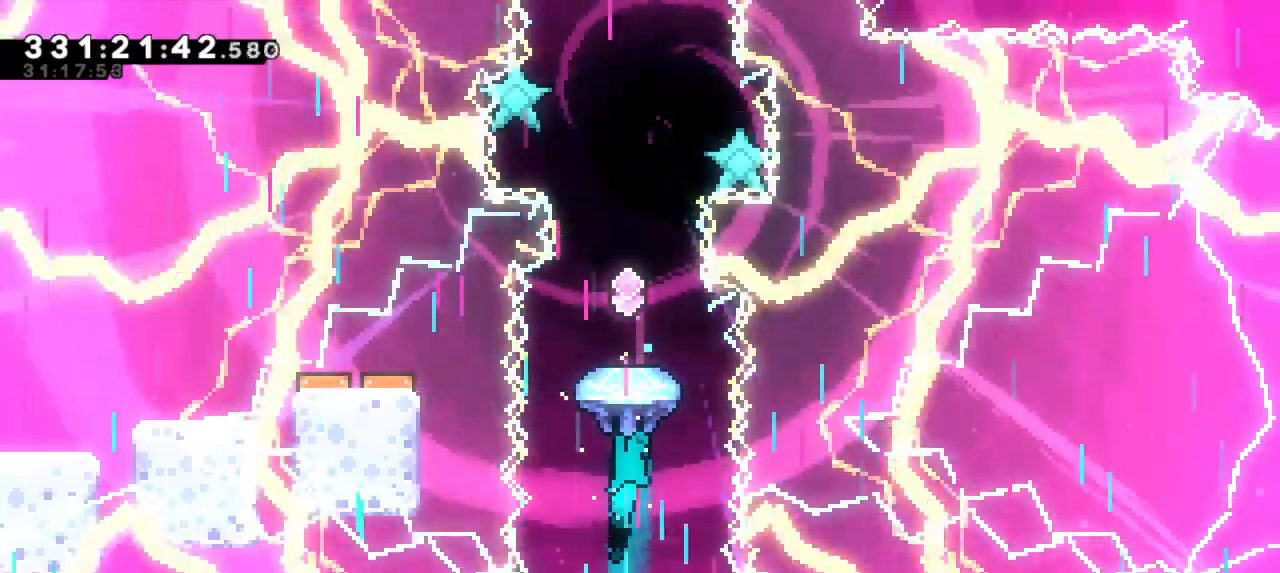
{"keys": ["grab"], "events": [[400, "up", "up"]]}
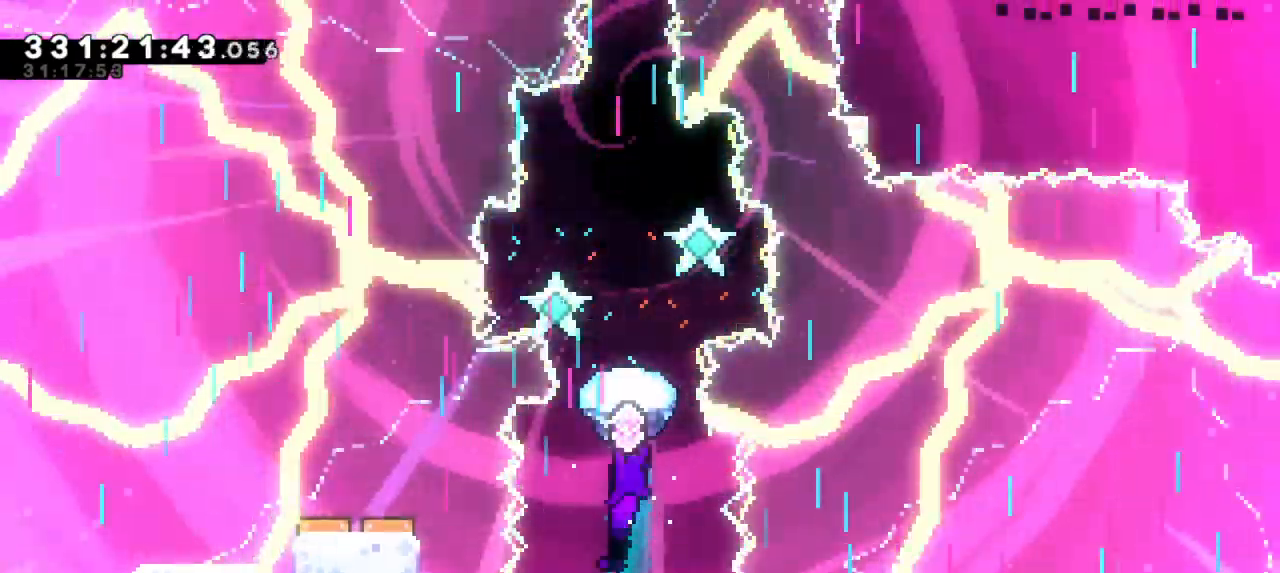
{"keys": ["grab"], "events": [[200, "down", "down"], [500, "down", "up"]]}
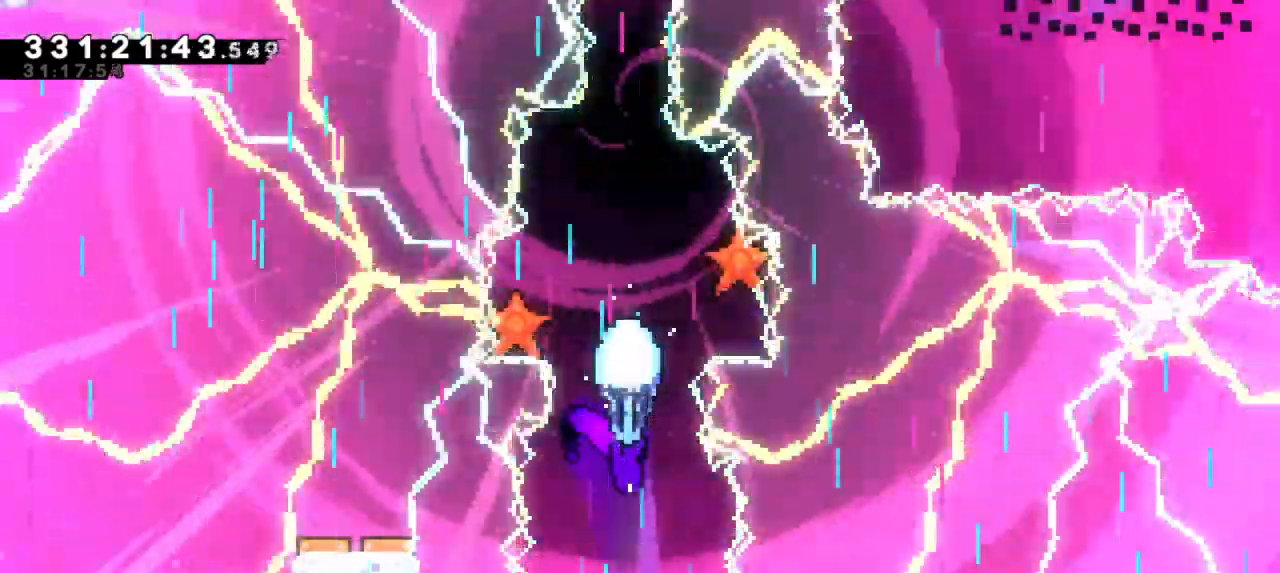
{"keys": ["down", "grab"], "events": [[483, "down", "down"]]}
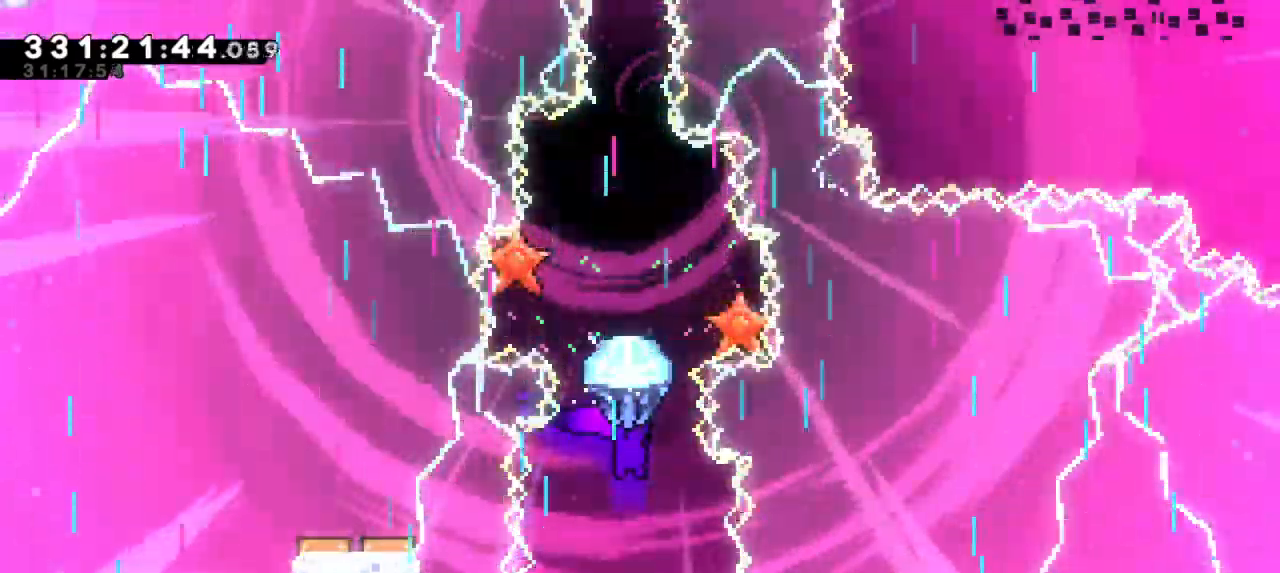
{"keys": ["grab", "up"], "events": [[117, "grab", "up"], [183, "down", "up"], [300, "dash", "down"], [317, "up", "down"], [483, "dash", "up"], [483, "grab", "down"]]}
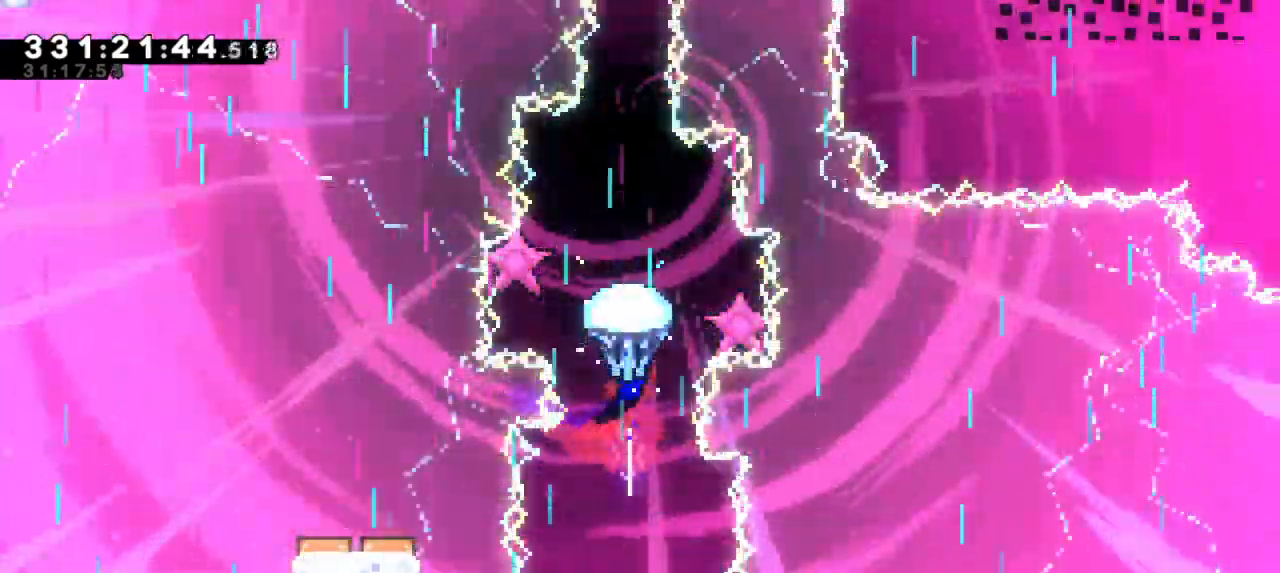
{"keys": ["grab", "up"], "events": []}
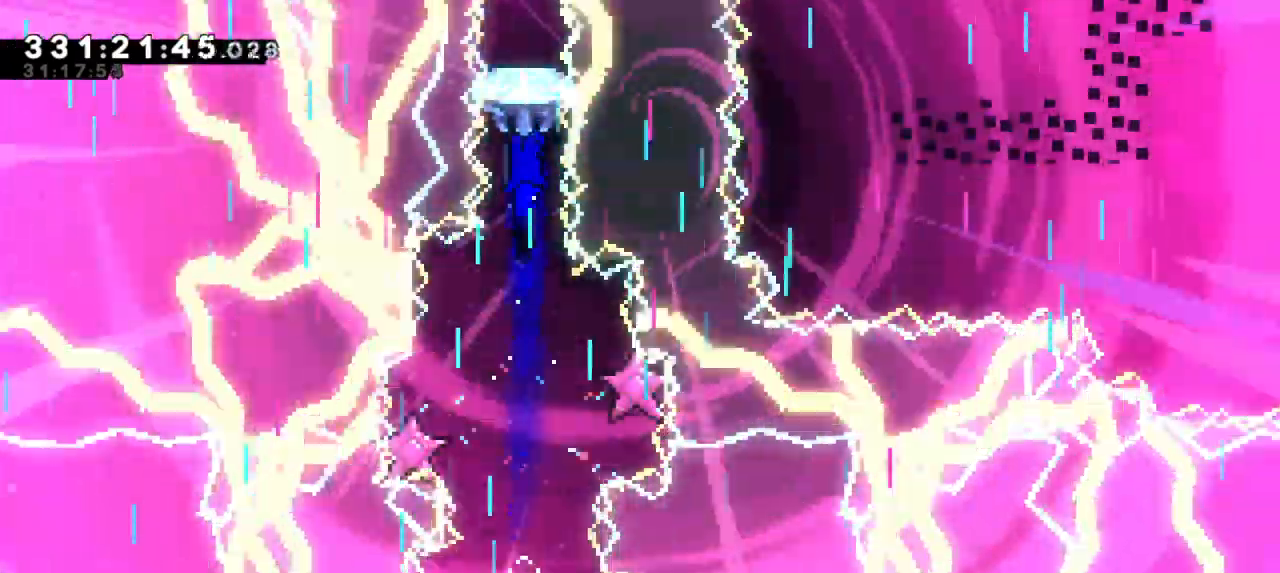
{"keys": ["grab", "up"], "events": []}
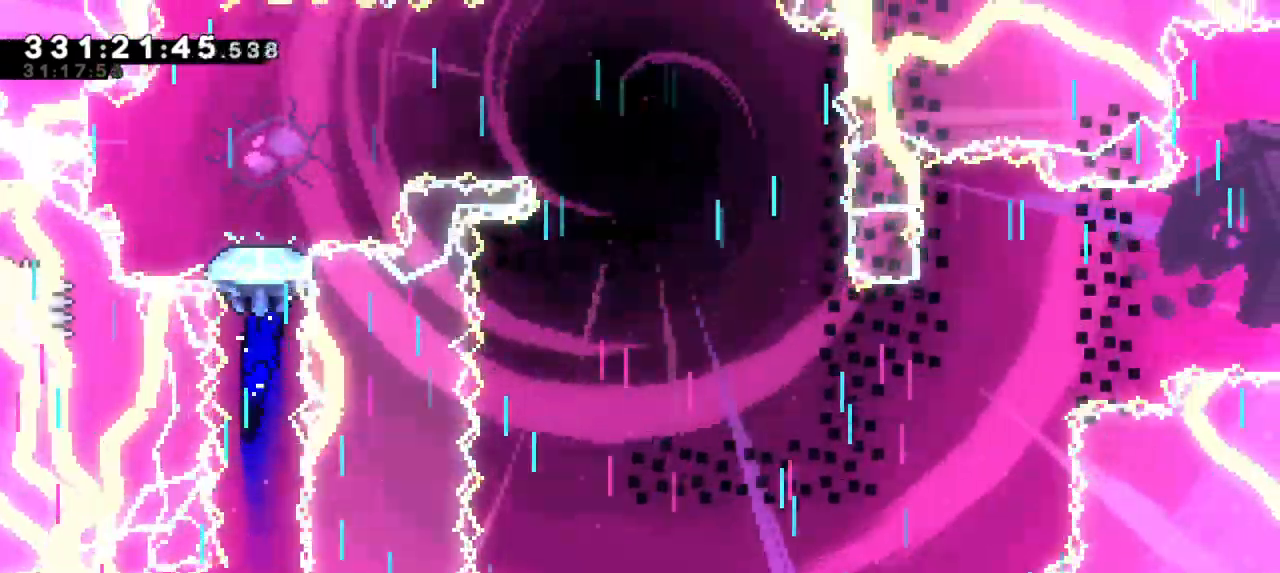
{"keys": ["grab", "right"], "events": [[367, "up", "up"], [483, "right", "down"]]}
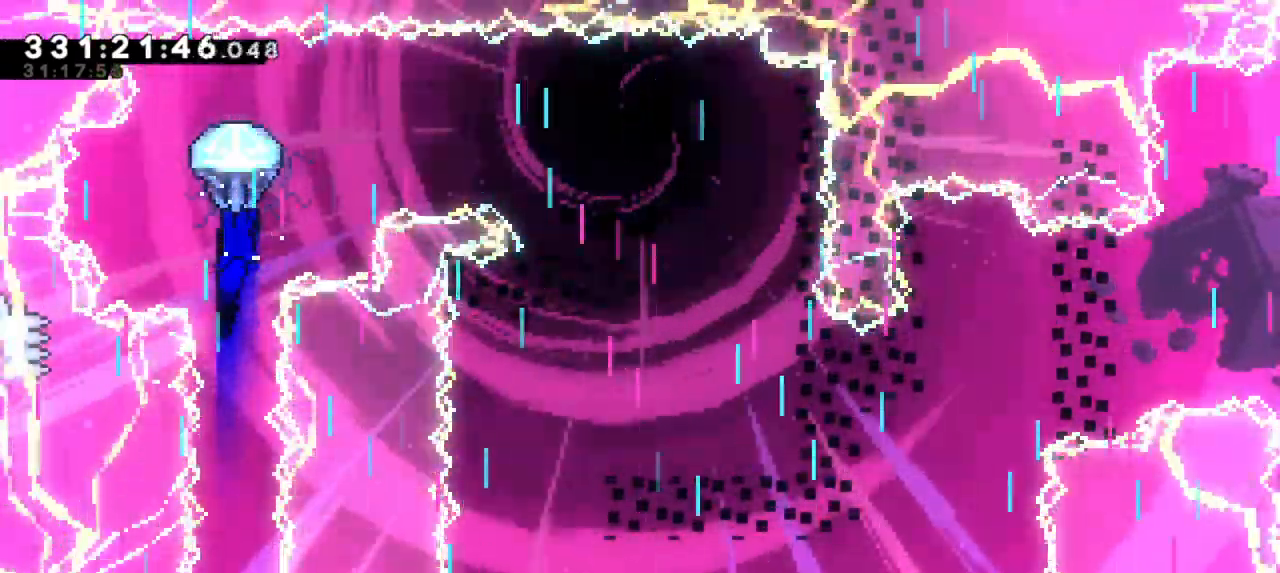
{"keys": ["down", "grab", "right"], "events": [[317, "down", "down"]]}
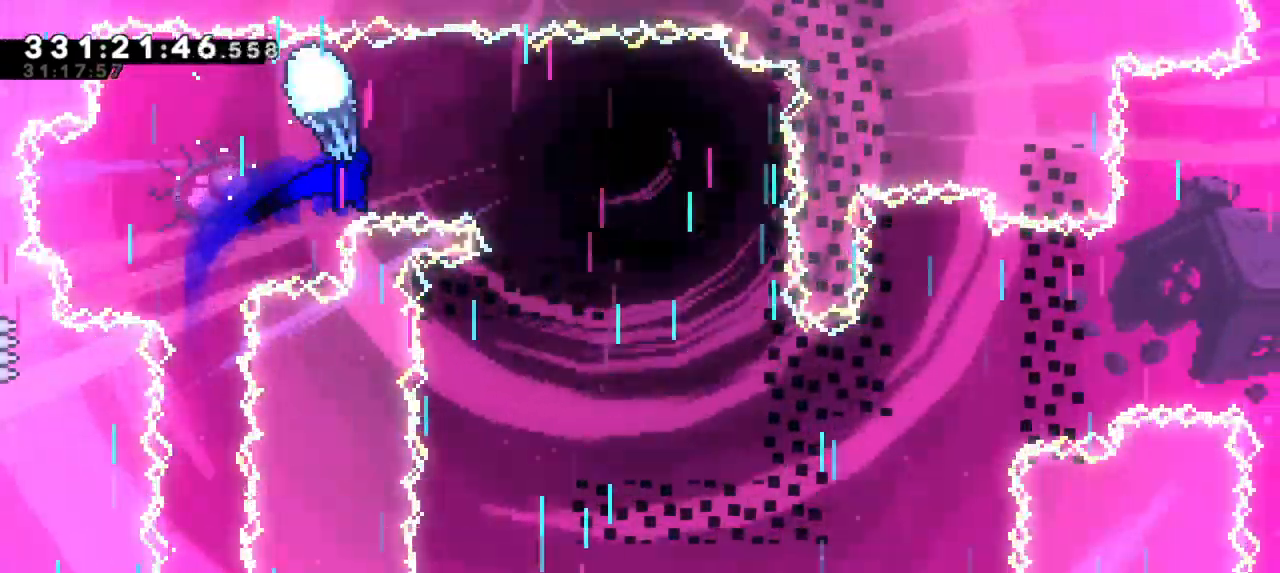
{"keys": ["down", "grab", "right"], "events": [[33, "down", "up"], [283, "down", "down"]]}
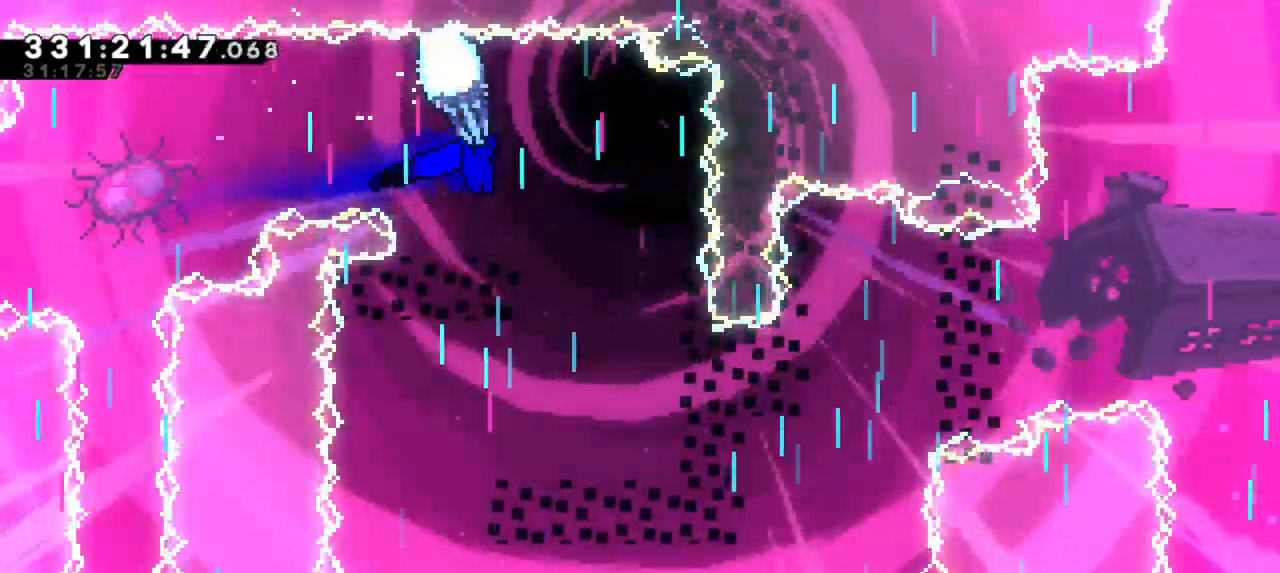
{"keys": ["down", "grab"], "events": [[83, "right", "up"]]}
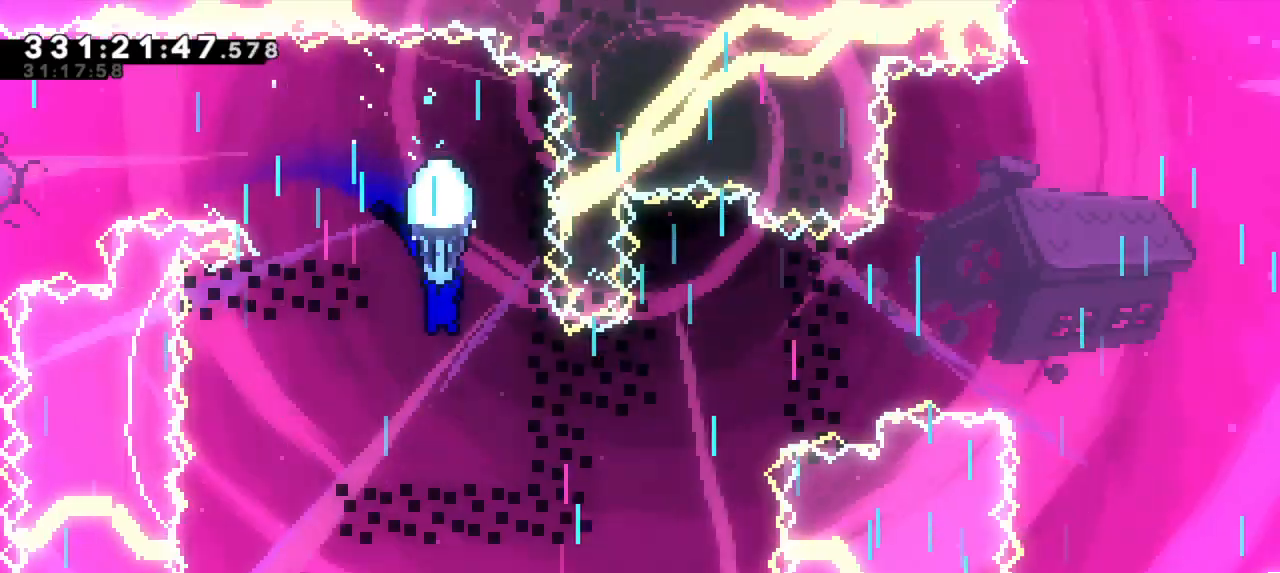
{"keys": ["down", "grab"], "events": [[17, "left", "down"], [133, "down", "up"], [400, "down", "down"], [467, "left", "up"]]}
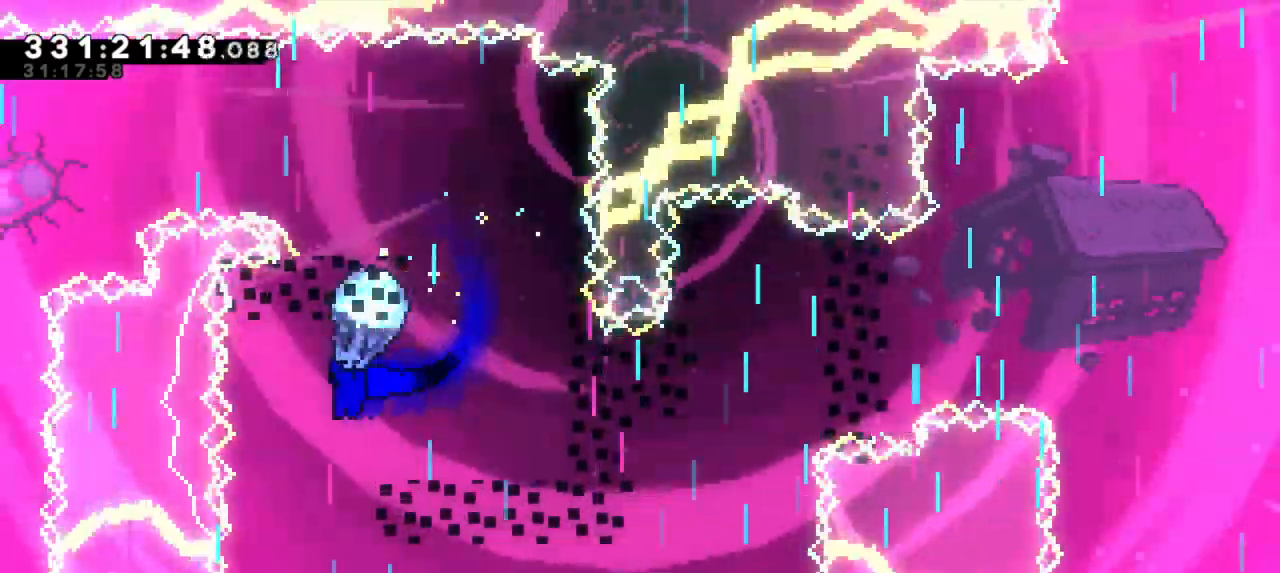
{"keys": ["down", "grab"], "events": []}
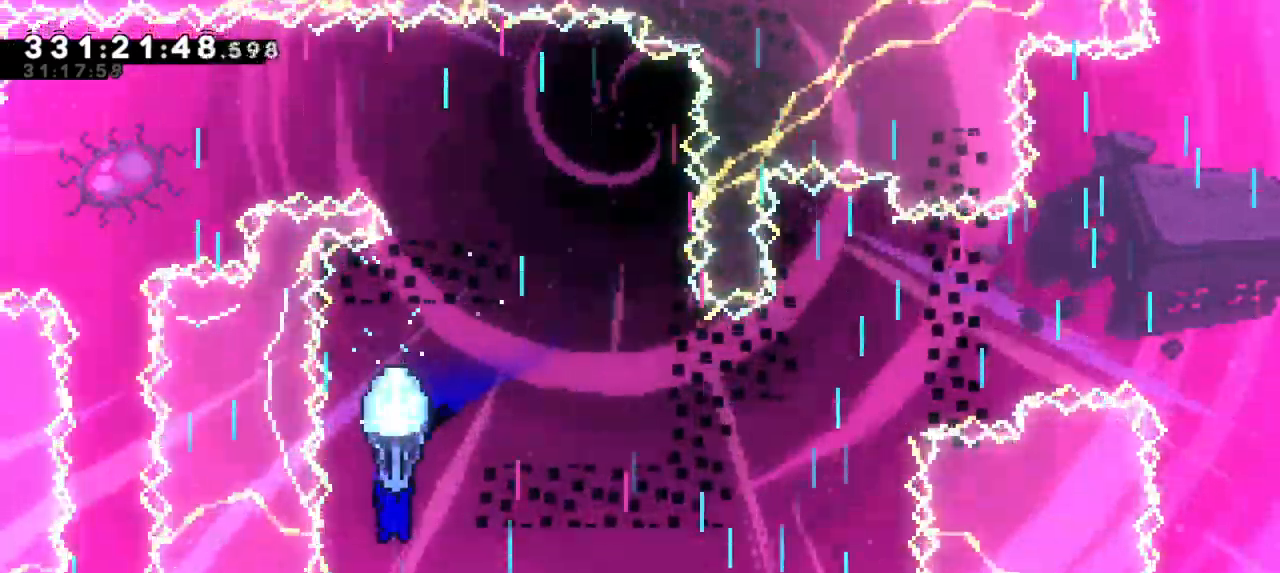
{"keys": ["grab", "right"], "events": [[33, "right", "down"], [117, "down", "up"]]}